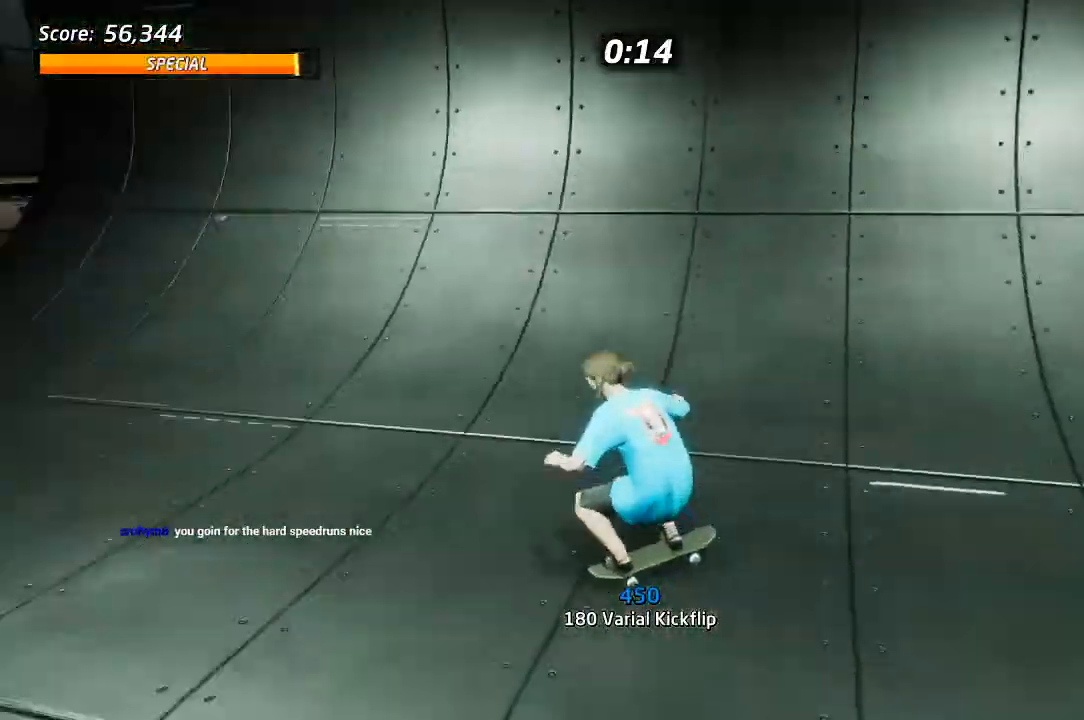
Gameplay with a controller (PlayStation layout); each line is a JSON object with the inputs held at the frame after it (dt_ms = milliseconds from this image to that frame). "events" lists button and stick changes between this image and that frame as [ms after this image, input, new state], when the widget could be followed in between. Not read: DPAD_DOWN.
{"dt_ms": 500, "buttons": ["L1", "DPAD_LEFT"], "left_stick": "center", "right_stick": "center"}
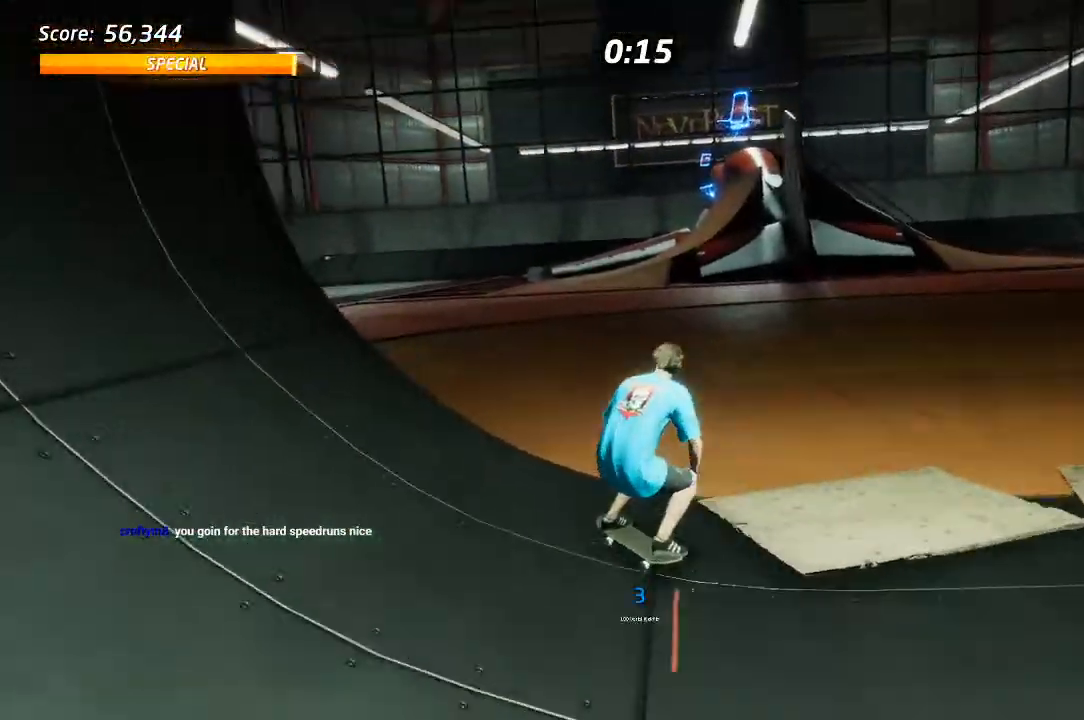
{"dt_ms": 500, "buttons": ["DPAD_LEFT"], "left_stick": "center", "right_stick": "center"}
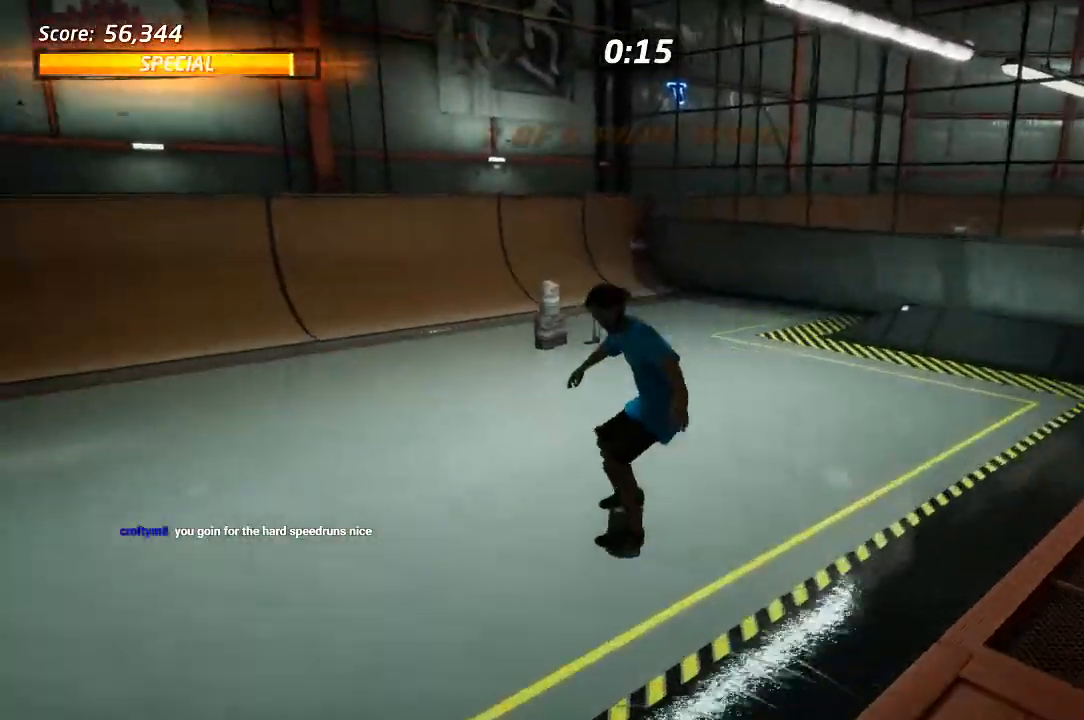
{"dt_ms": 500, "buttons": ["CROSS", "DPAD_LEFT"], "left_stick": "center", "right_stick": "center", "events": [[183, "CROSS", "down"]]}
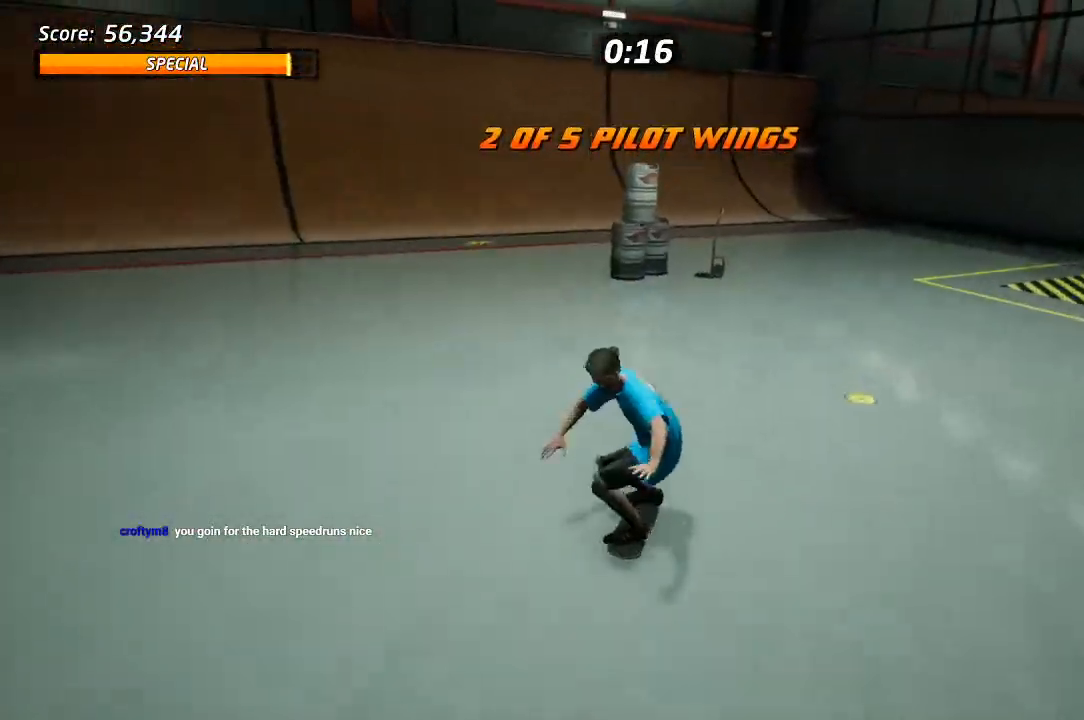
{"dt_ms": 500, "buttons": ["CROSS", "R1"], "left_stick": "center", "right_stick": "center", "events": [[133, "DPAD_LEFT", "up"], [217, "DPAD_LEFT", "down"], [300, "DPAD_LEFT", "up"], [500, "R1", "down"]]}
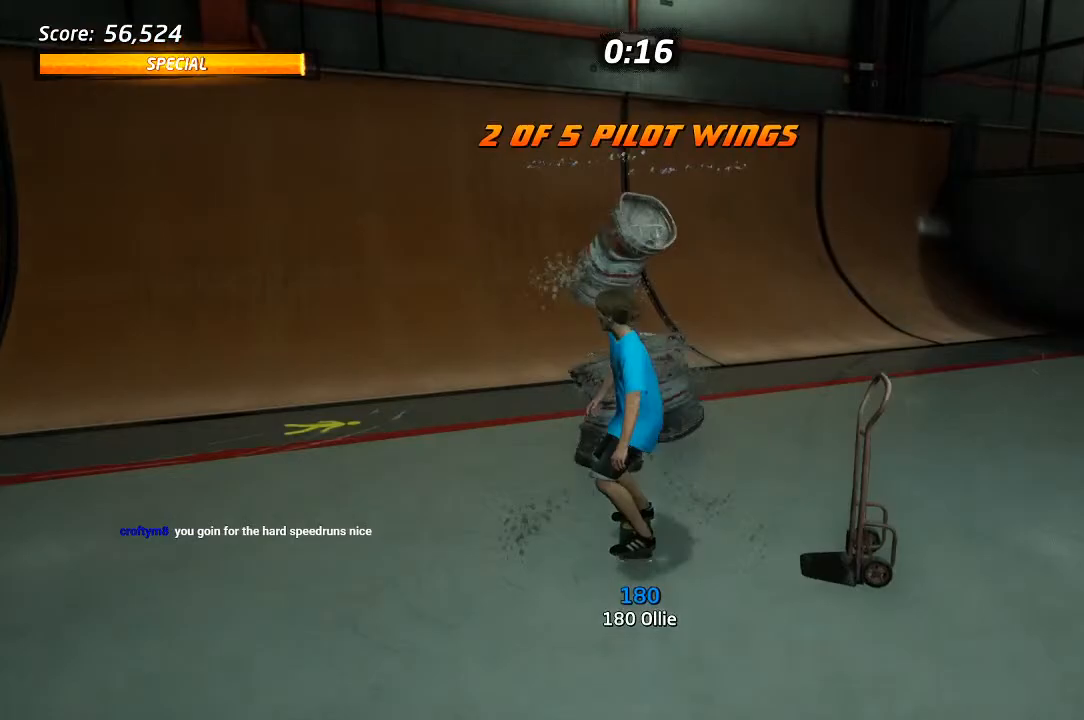
{"dt_ms": 500, "buttons": ["CROSS"], "left_stick": "center", "right_stick": "center", "events": [[133, "R1", "up"]]}
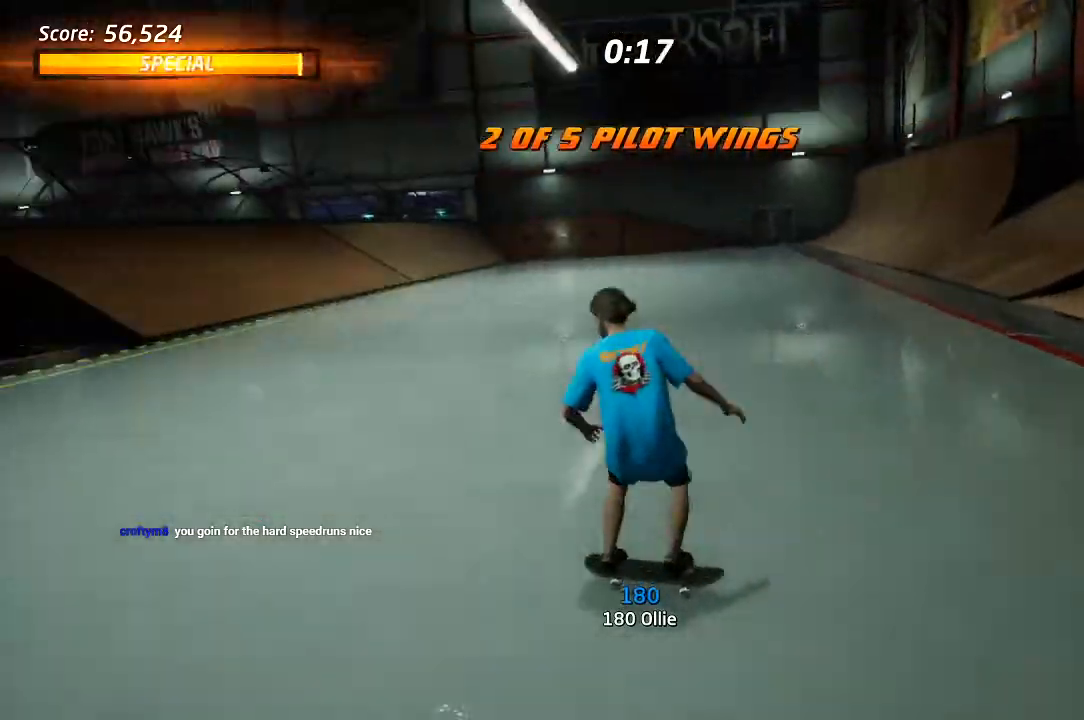
{"dt_ms": 500, "buttons": ["CROSS", "DPAD_LEFT"], "left_stick": "center", "right_stick": "center", "events": [[200, "DPAD_RIGHT", "down"], [383, "DPAD_RIGHT", "up"], [483, "DPAD_LEFT", "down"]]}
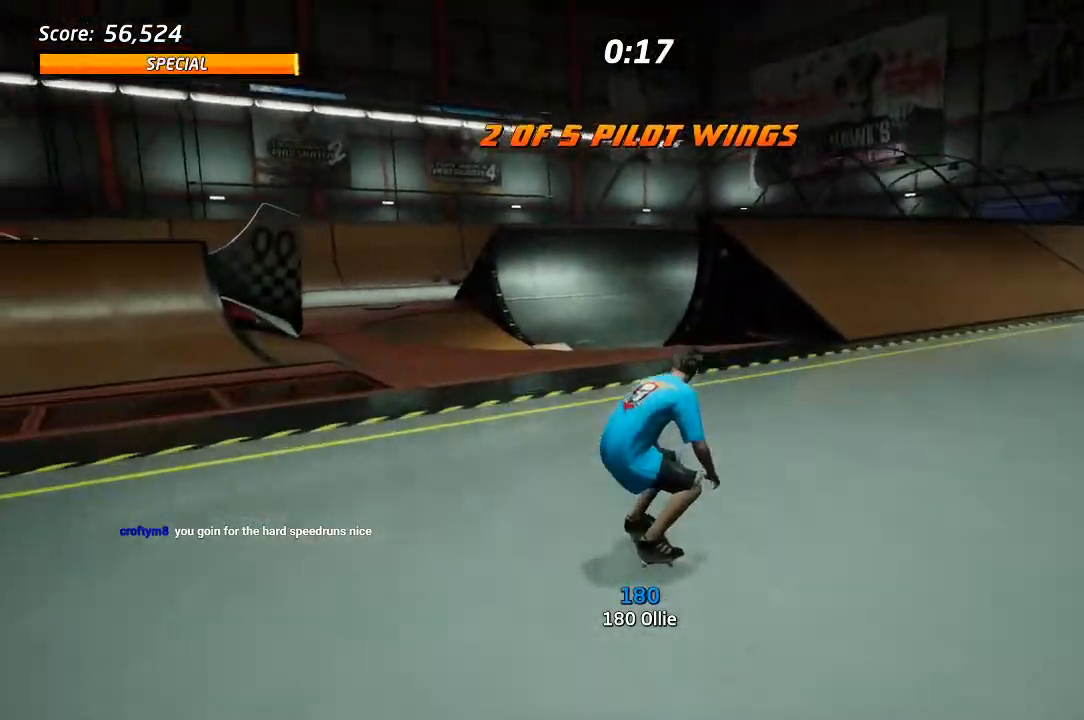
{"dt_ms": 500, "buttons": ["CROSS"], "left_stick": "center", "right_stick": "center", "events": [[333, "DPAD_LEFT", "up"]]}
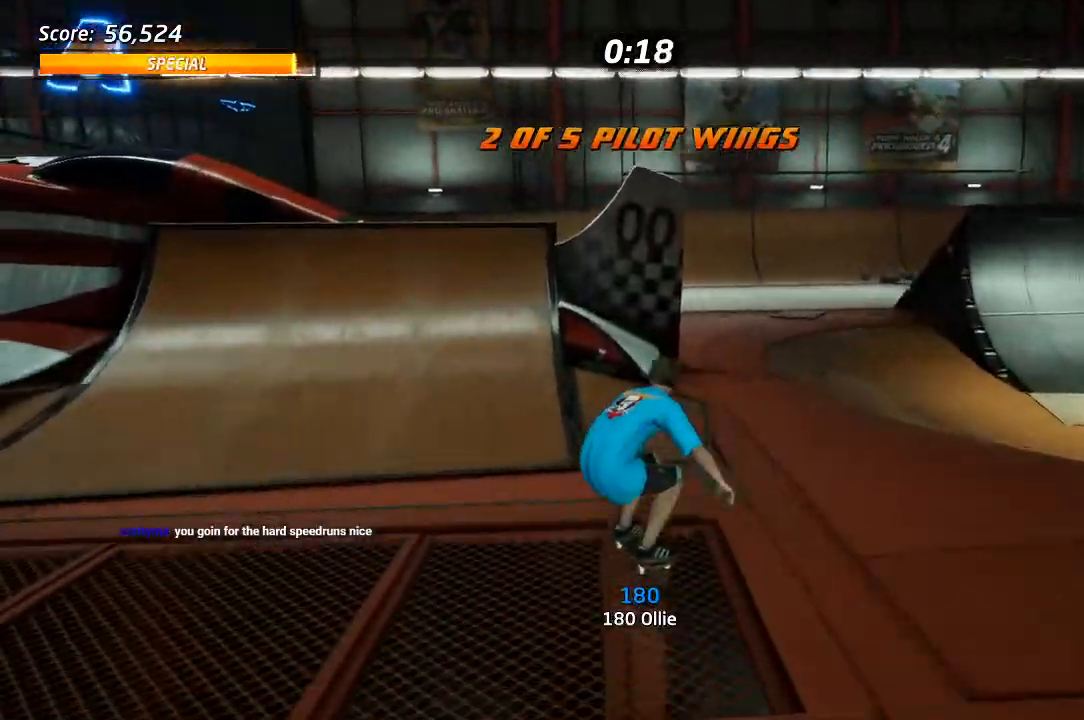
{"dt_ms": 500, "buttons": ["DPAD_LEFT"], "left_stick": "center", "right_stick": "center", "events": [[50, "DPAD_LEFT", "down"], [400, "CROSS", "up"]]}
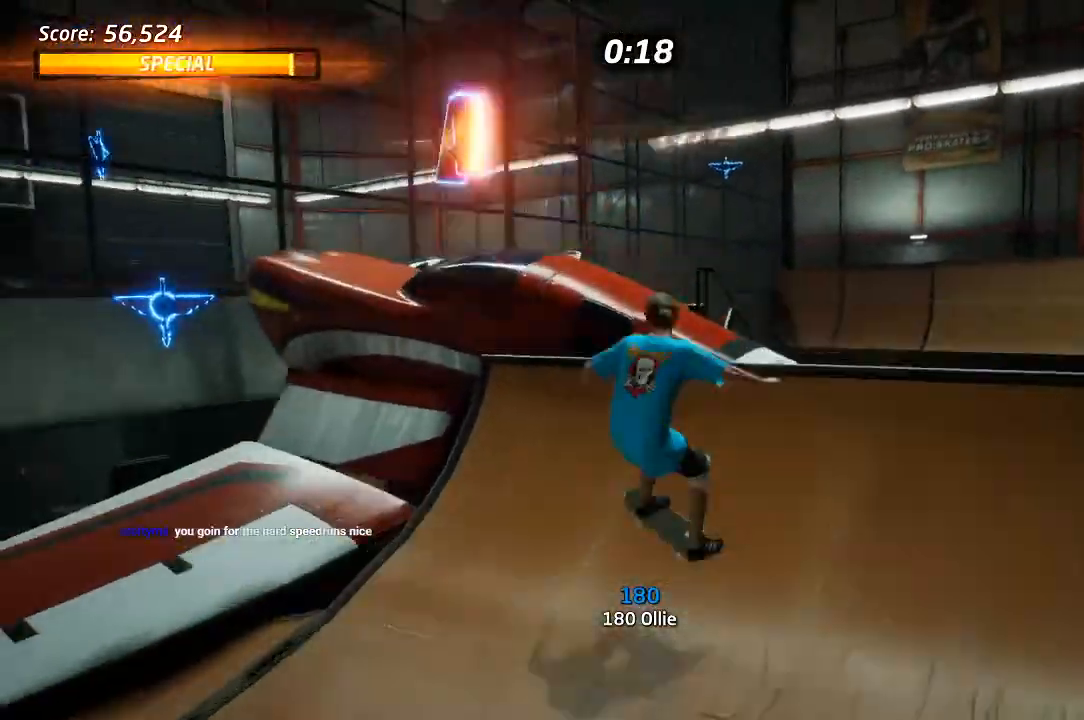
{"dt_ms": 500, "buttons": [], "left_stick": "center", "right_stick": "center", "events": [[83, "L1", "down"], [150, "DPAD_LEFT", "up"], [433, "L1", "up"]]}
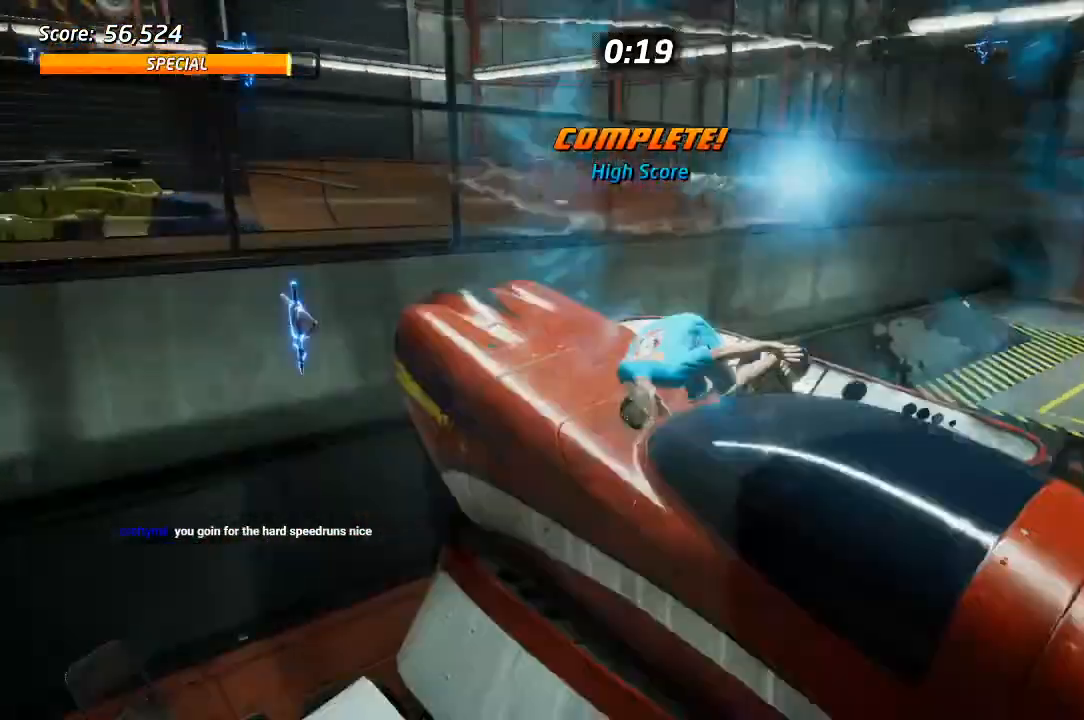
{"dt_ms": 500, "buttons": [], "left_stick": "center", "right_stick": "center", "events": [[100, "DPAD_RIGHT", "down"], [300, "DPAD_RIGHT", "up"]]}
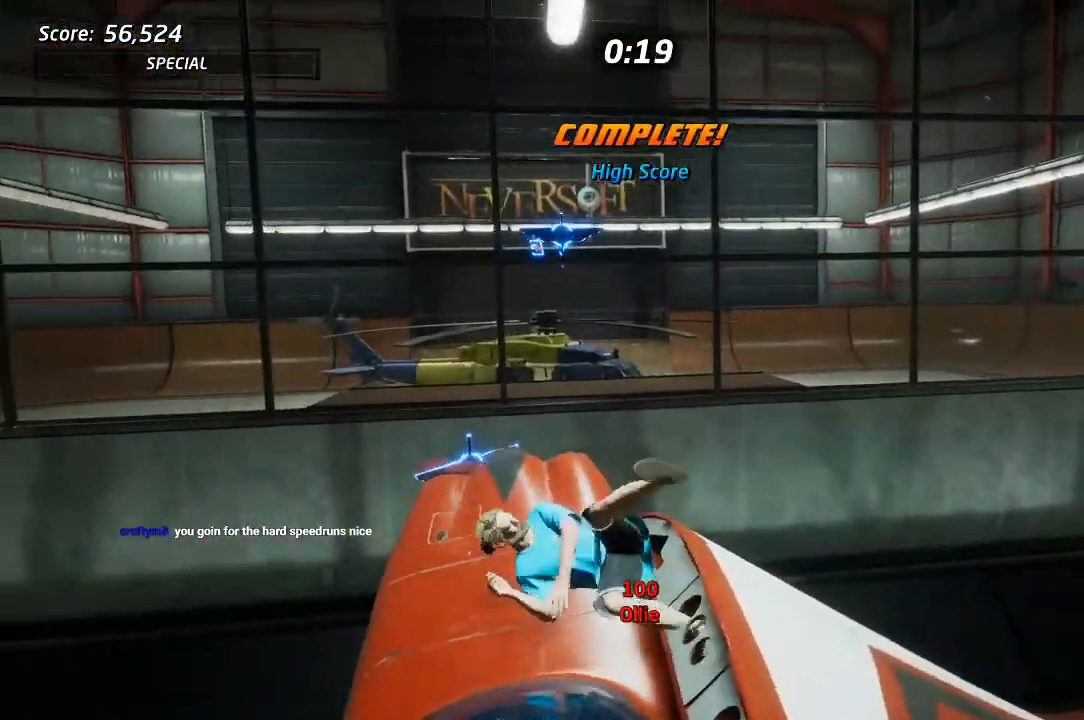
{"dt_ms": 500, "buttons": ["CROSS", "SQUARE", "R1", "R2"], "left_stick": "center", "right_stick": "center", "events": [[167, "R1", "down"], [183, "SQUARE", "down"], [233, "R1", "up"], [250, "CROSS", "down"], [367, "R2", "down"], [433, "R1", "down"]]}
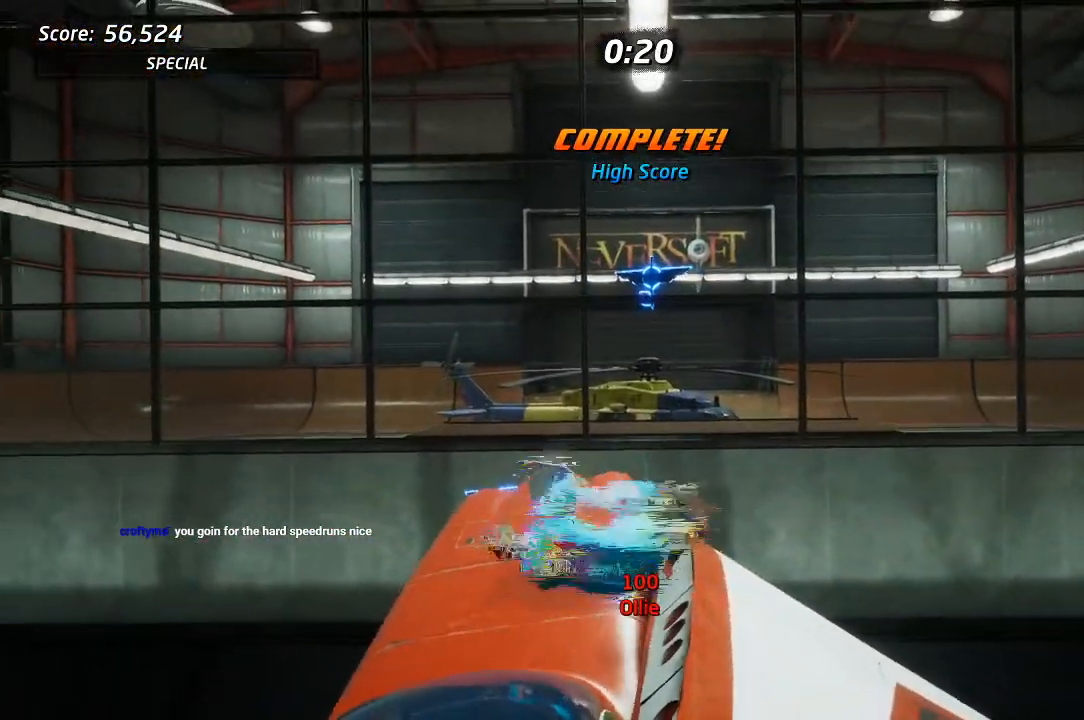
{"dt_ms": 500, "buttons": ["CROSS", "R1"], "left_stick": "center", "right_stick": "center"}
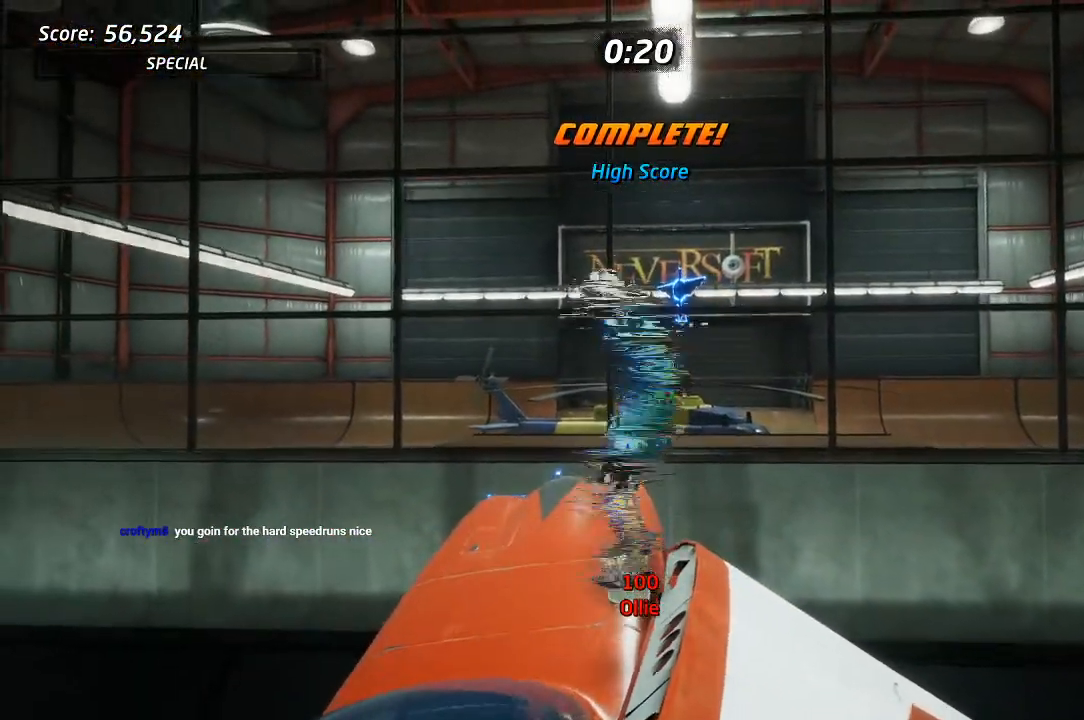
{"dt_ms": 500, "buttons": ["CROSS", "DPAD_LEFT"], "left_stick": "center", "right_stick": "center"}
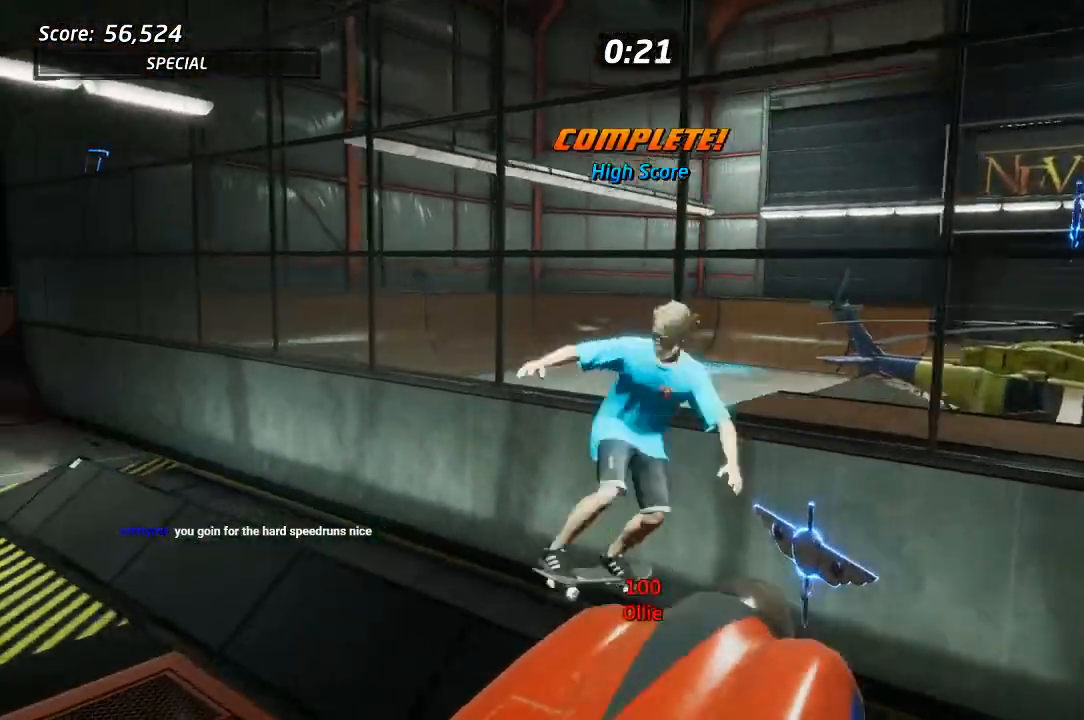
{"dt_ms": 500, "buttons": ["CROSS", "DPAD_LEFT"], "left_stick": "center", "right_stick": "center"}
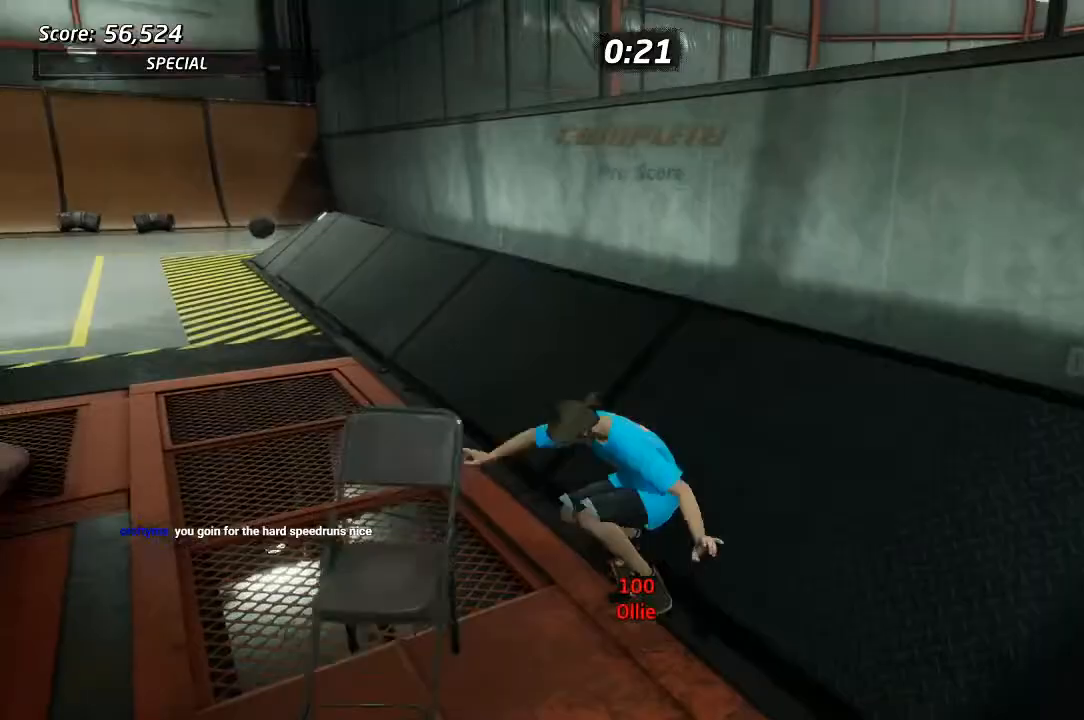
{"dt_ms": 1000, "buttons": ["DPAD_LEFT"], "left_stick": "center", "right_stick": "right"}
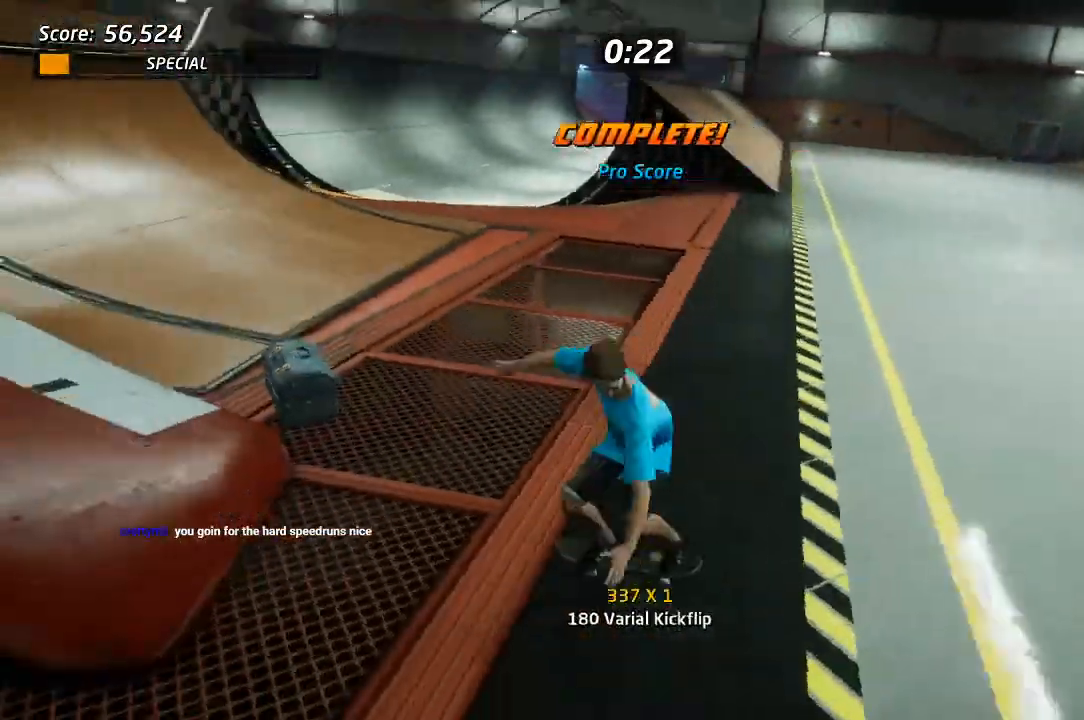
{"dt_ms": 500, "buttons": ["CROSS", "DPAD_LEFT"], "left_stick": "center", "right_stick": "center", "events": [[150, "right_stick", "center"], [200, "CROSS", "down"]]}
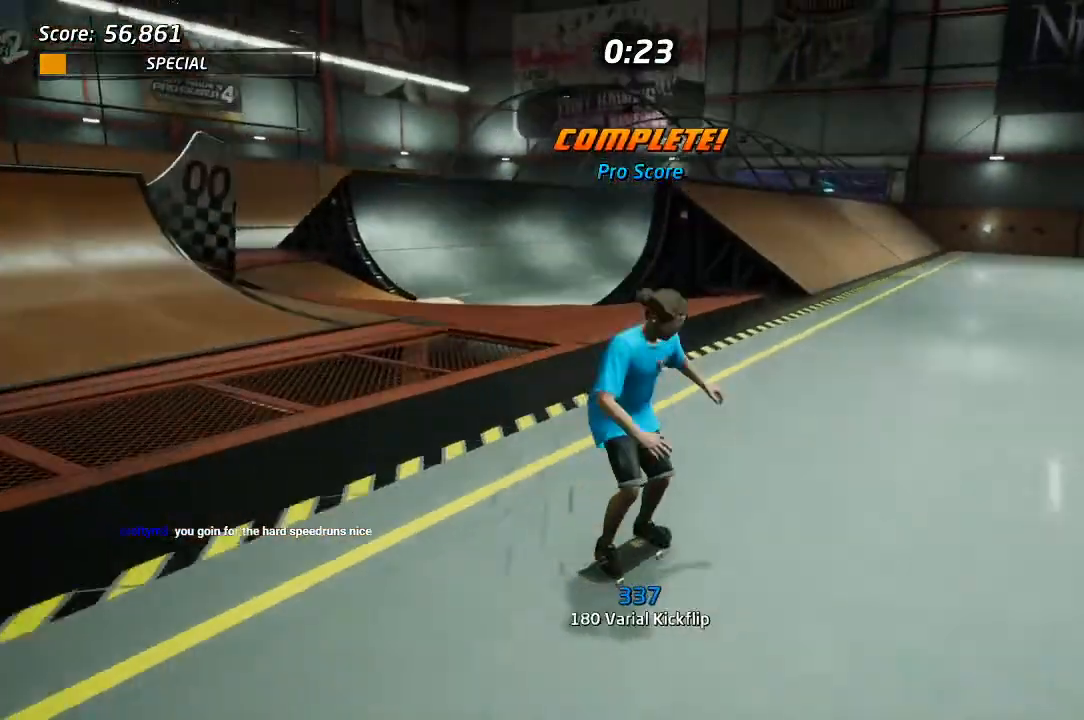
{"dt_ms": 500, "buttons": ["CROSS", "DPAD_LEFT"], "left_stick": "center", "right_stick": "center", "events": [[433, "DPAD_UP", "down"], [467, "DPAD_UP", "up"]]}
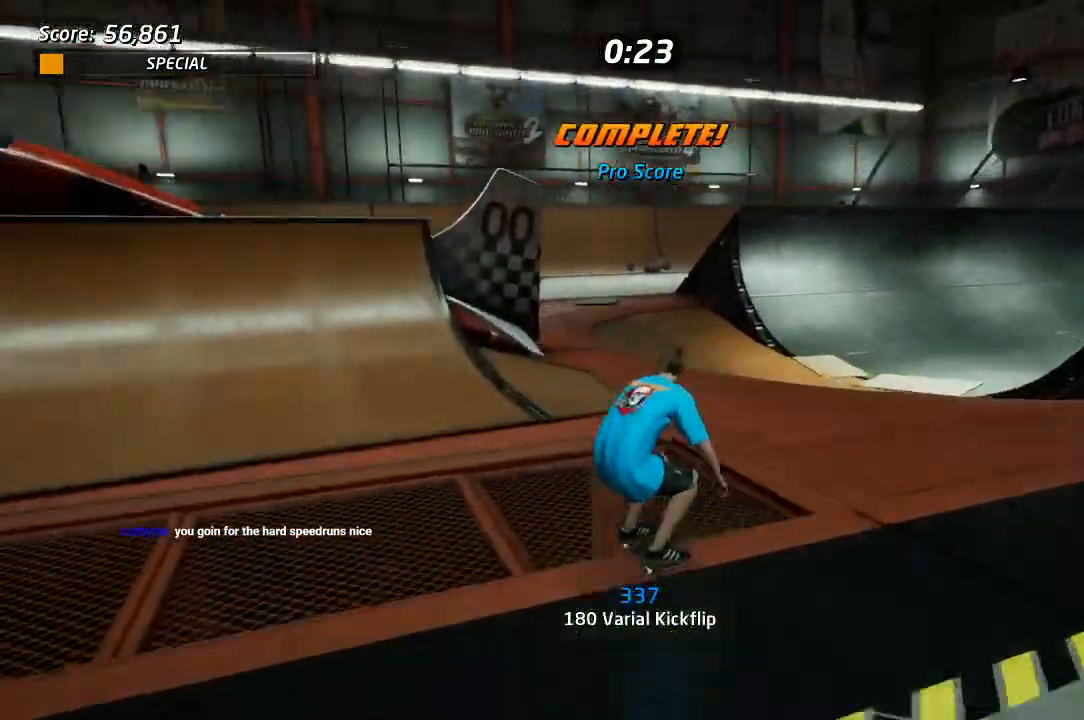
{"dt_ms": 500, "buttons": ["L1", "DPAD_LEFT"], "left_stick": "center", "right_stick": "center", "events": [[383, "CROSS", "up"], [483, "L1", "down"]]}
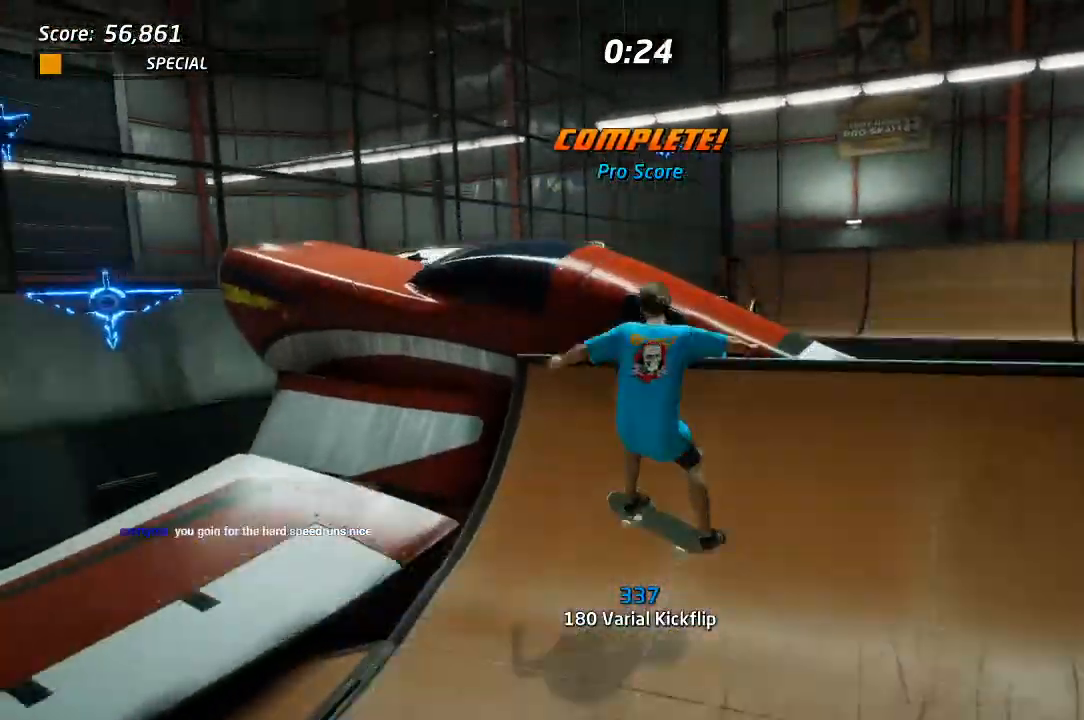
{"dt_ms": 1000, "buttons": ["L1", "DPAD_UP", "DPAD_LEFT"], "left_stick": "center", "right_stick": "center"}
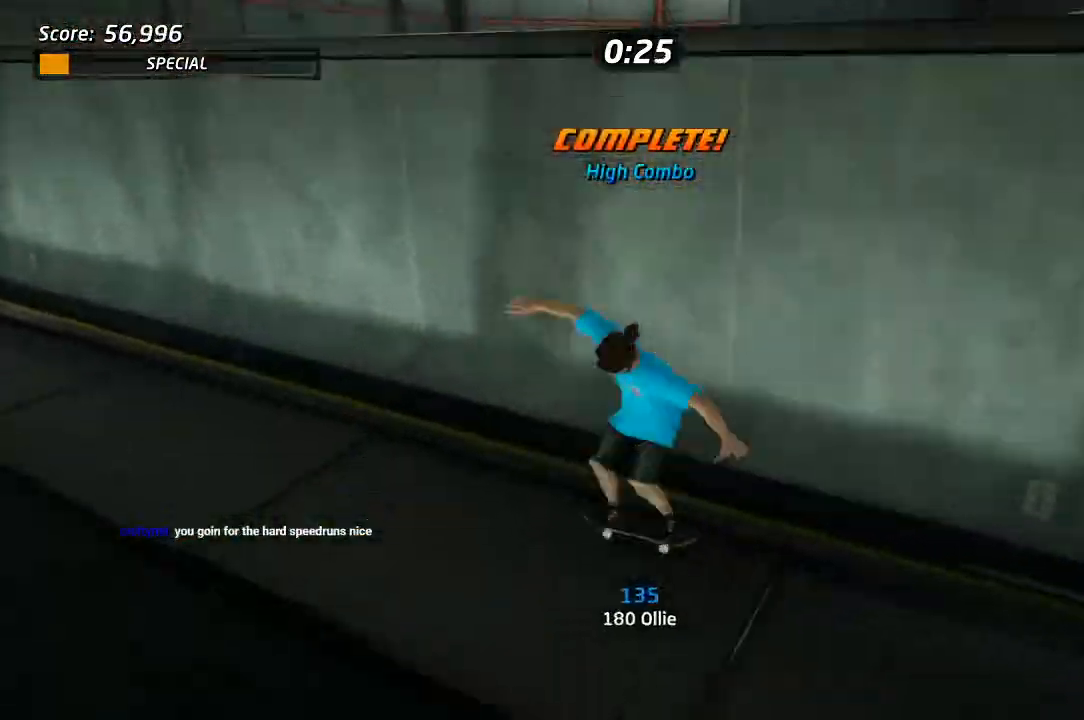
{"dt_ms": 500, "buttons": ["L1", "DPAD_UP", "DPAD_LEFT"], "left_stick": "center", "right_stick": "center", "events": [[17, "L1", "up"], [83, "CROSS", "down"], [333, "CROSS", "up"], [383, "L1", "down"]]}